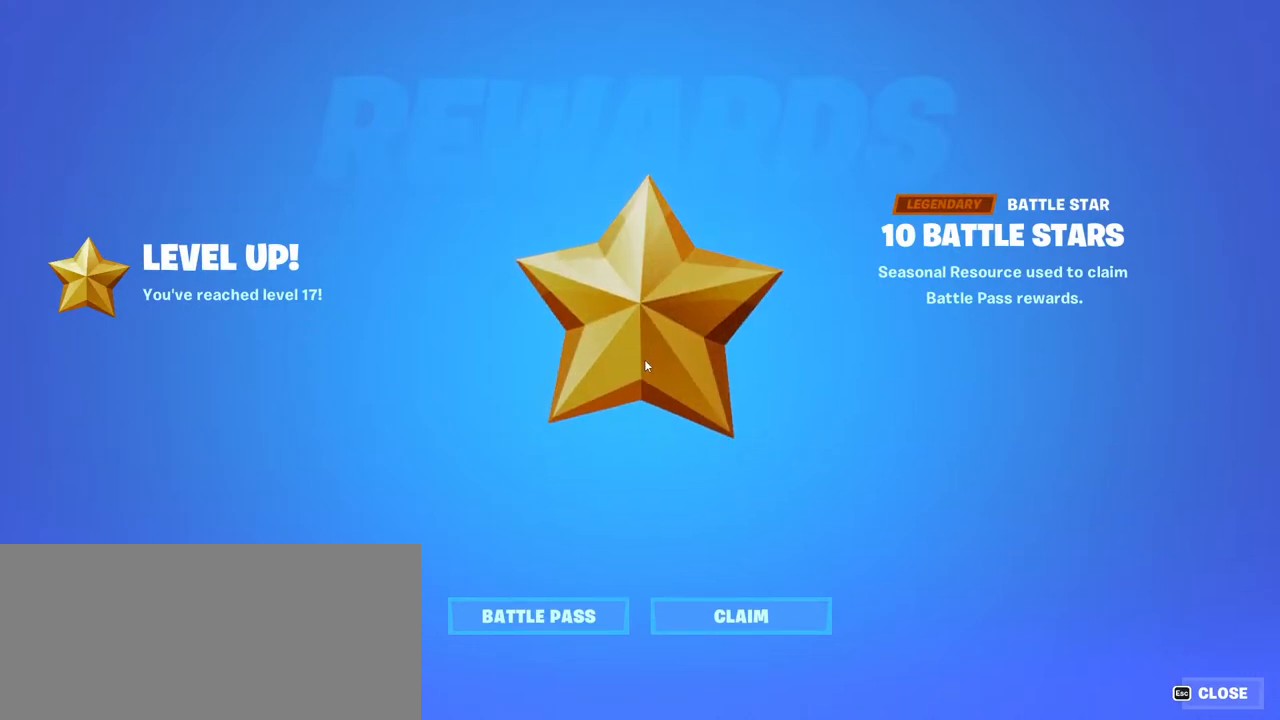
Gameplay with keyboard and mouse; each line is a JSON object with the keys and mouse buttons held at the frame after it. "events" lists presses ("down") and releases ("up") of "a", "ctrl", "d", "e", "f", "q", "r", "s", "shift", "space", "tab", "w", "mouse_left", "mouse_wheel", "mouse_right", "mouse_mb4" and "mouse_mb5" between this image and that frame as [ms after this image, input, new state], when the widget could be followed in between. "mouse_left", "mouse_wheel", "mouse_right", "mouse_mb4", "mouse_mb5" = the "left", "wheel", "right", "mb4", "mb5" buttons of the "mouse" list. No other keys are recorded. "wheel" means that the mouse wheel is clicked or scrolled. Mouse movement is not recorded.
{"keys": [], "mouse": [], "events": [[433, "mouse_left", "down"], [483, "mouse_left", "up"]]}
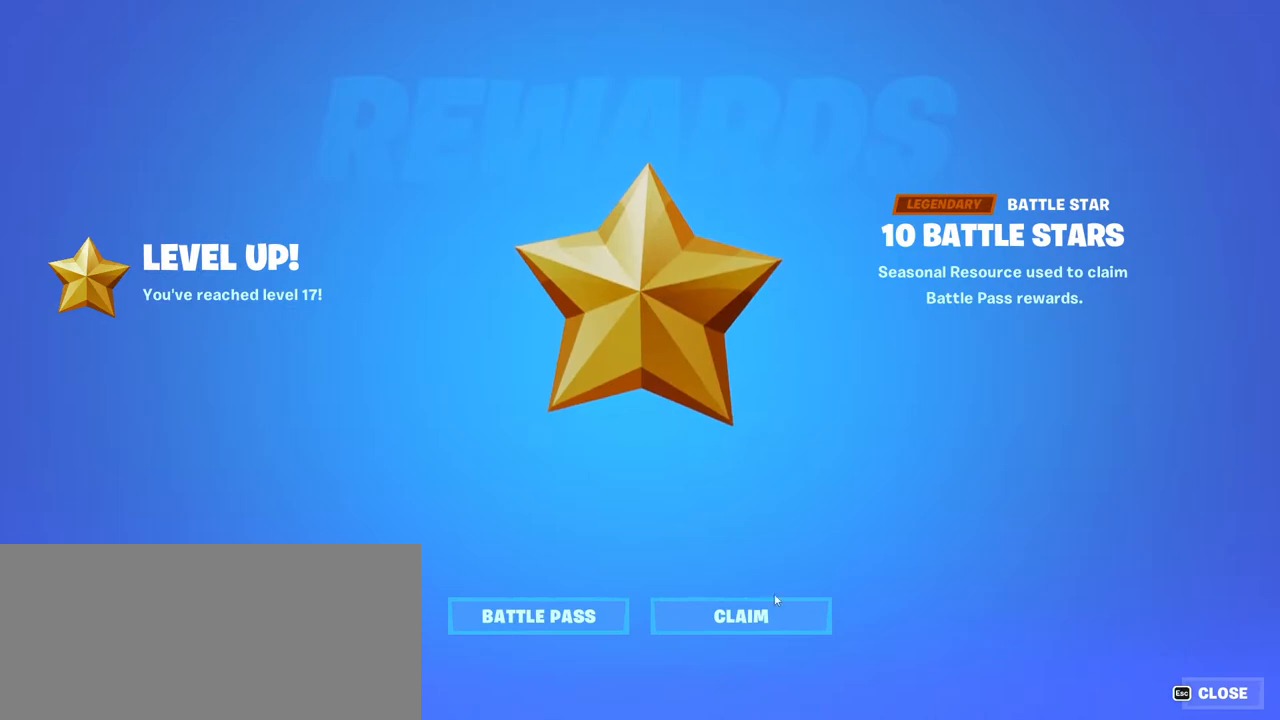
{"keys": [], "mouse": ["left"], "events": [[67, "mouse_left", "down"], [150, "mouse_left", "up"], [250, "mouse_left", "down"], [350, "mouse_left", "up"], [500, "mouse_left", "down"]]}
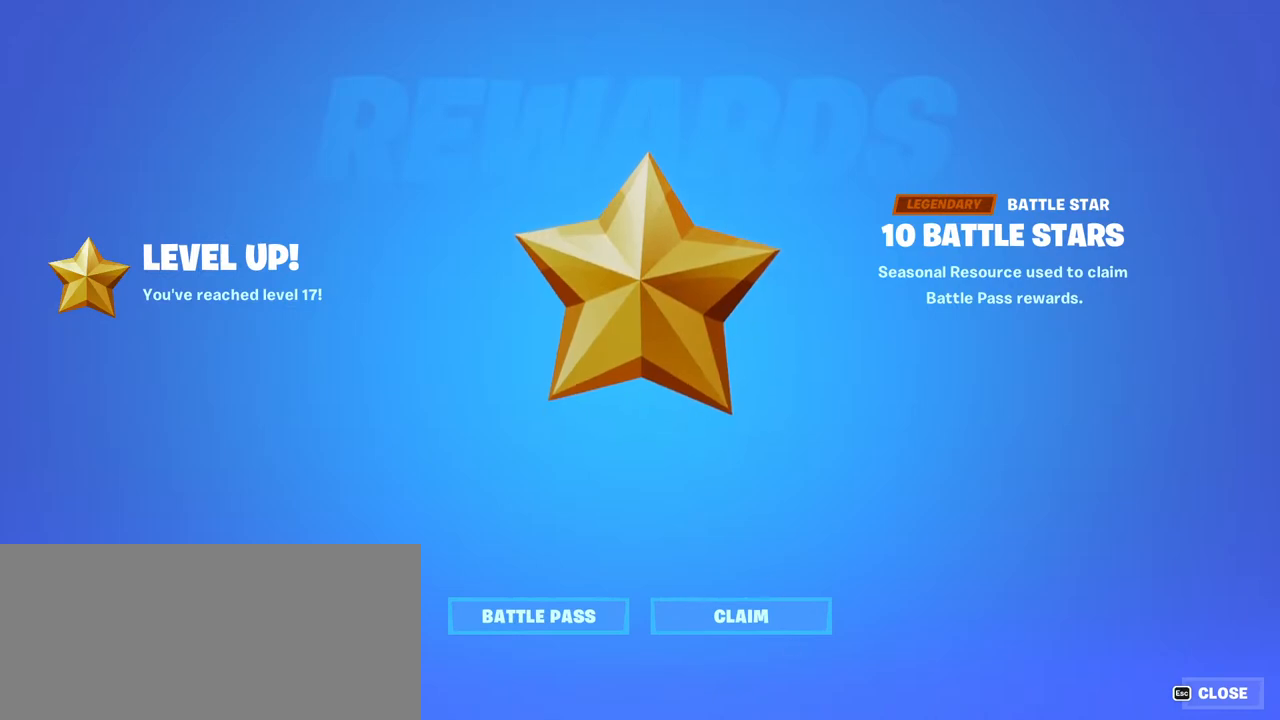
{"keys": [], "mouse": [], "events": [[83, "mouse_left", "up"], [267, "mouse_left", "down"], [367, "mouse_left", "up"]]}
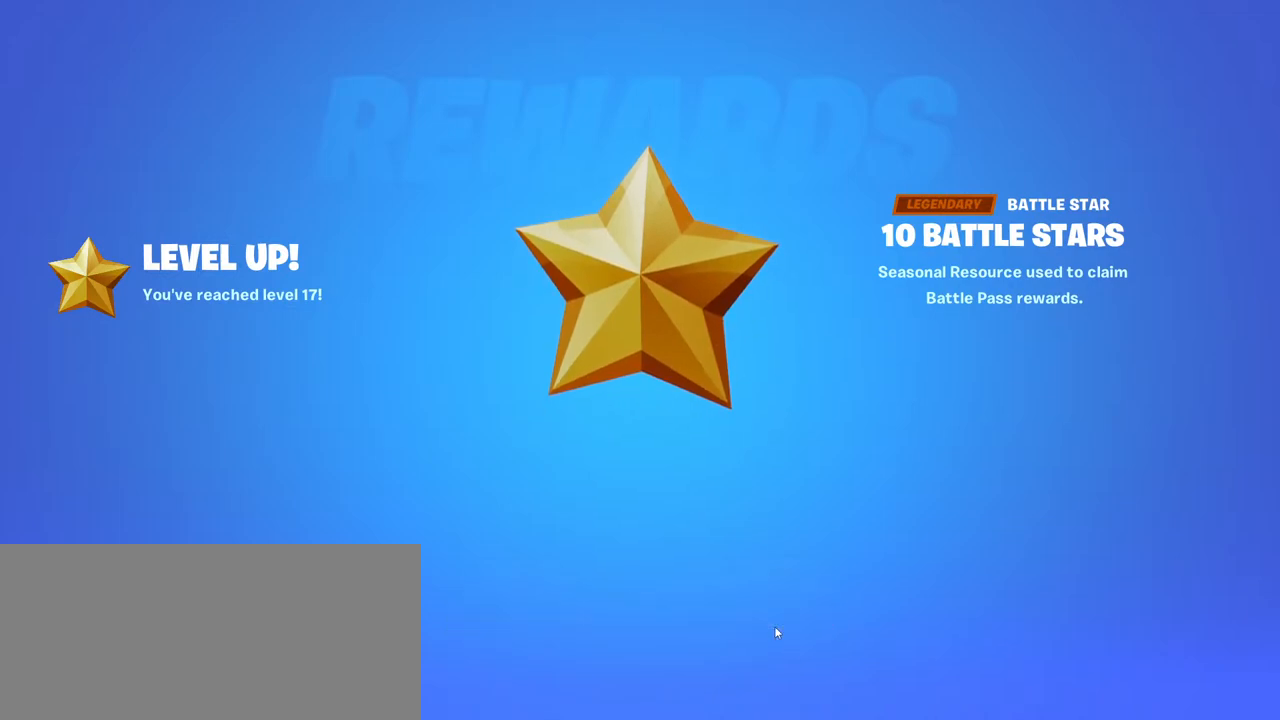
{"keys": [], "mouse": [], "events": [[133, "mouse_right", "down"], [317, "mouse_right", "up"]]}
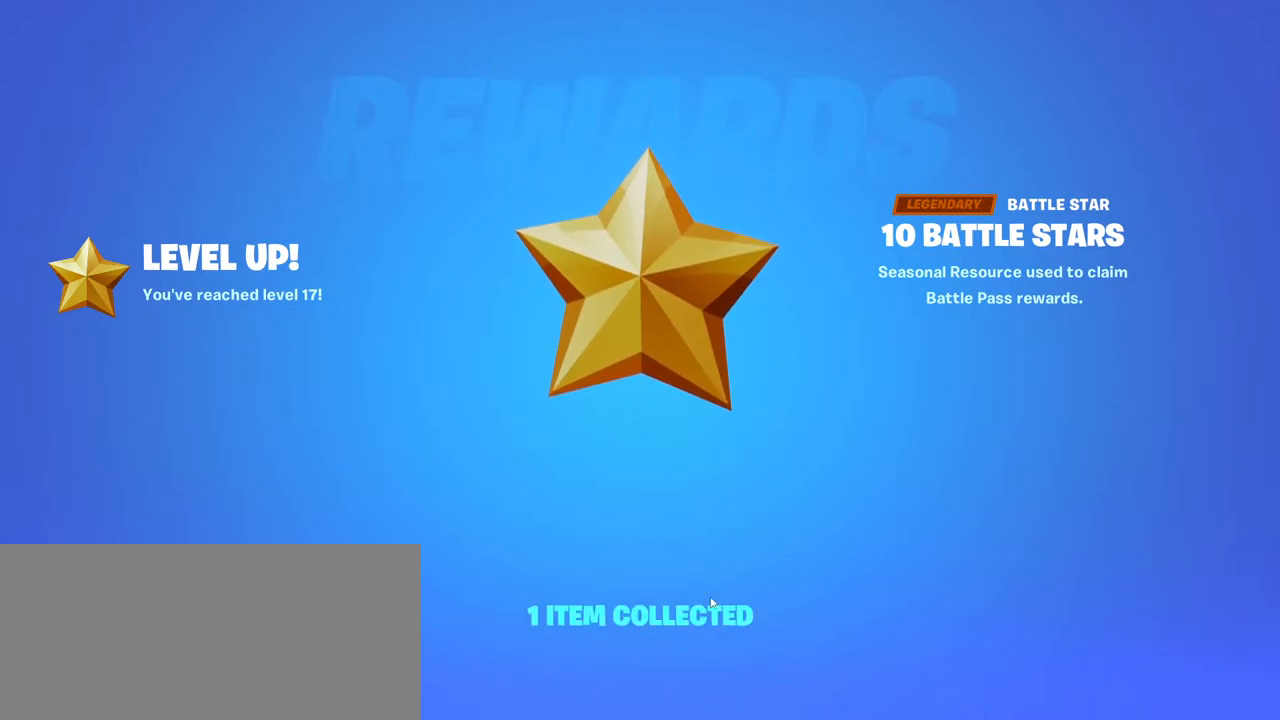
{"keys": [], "mouse": [], "events": []}
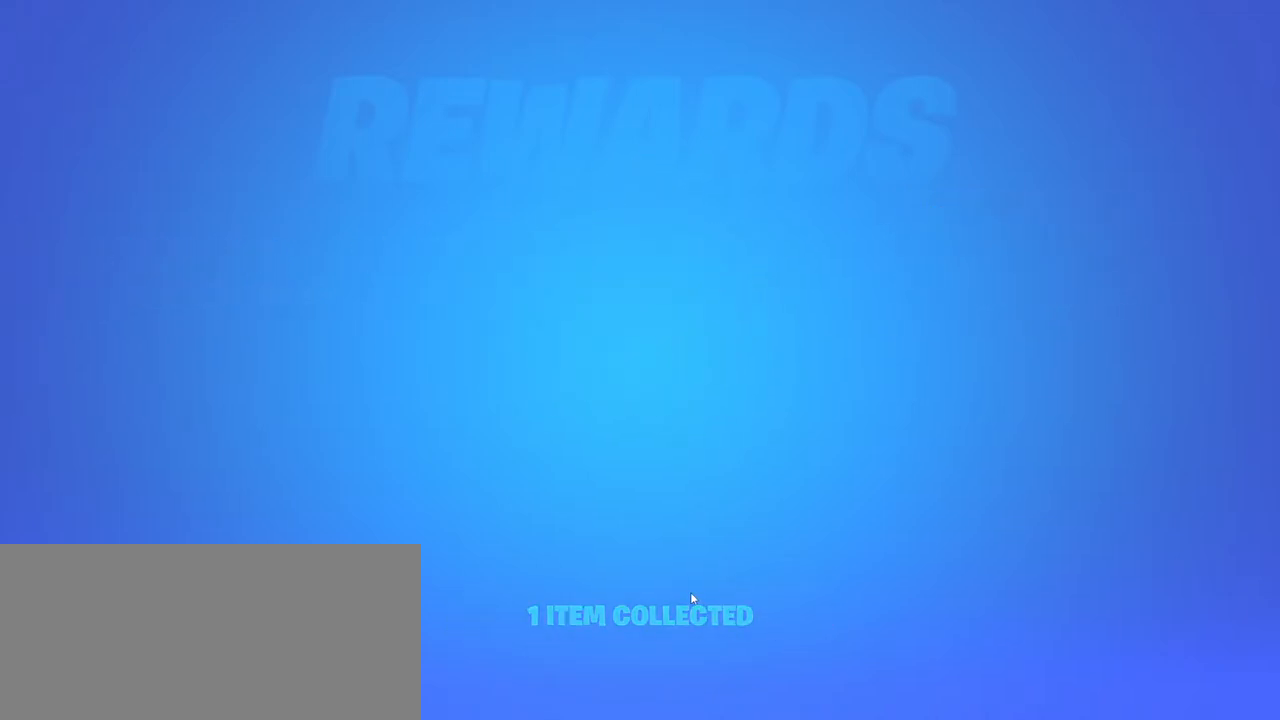
{"keys": [], "mouse": [], "events": []}
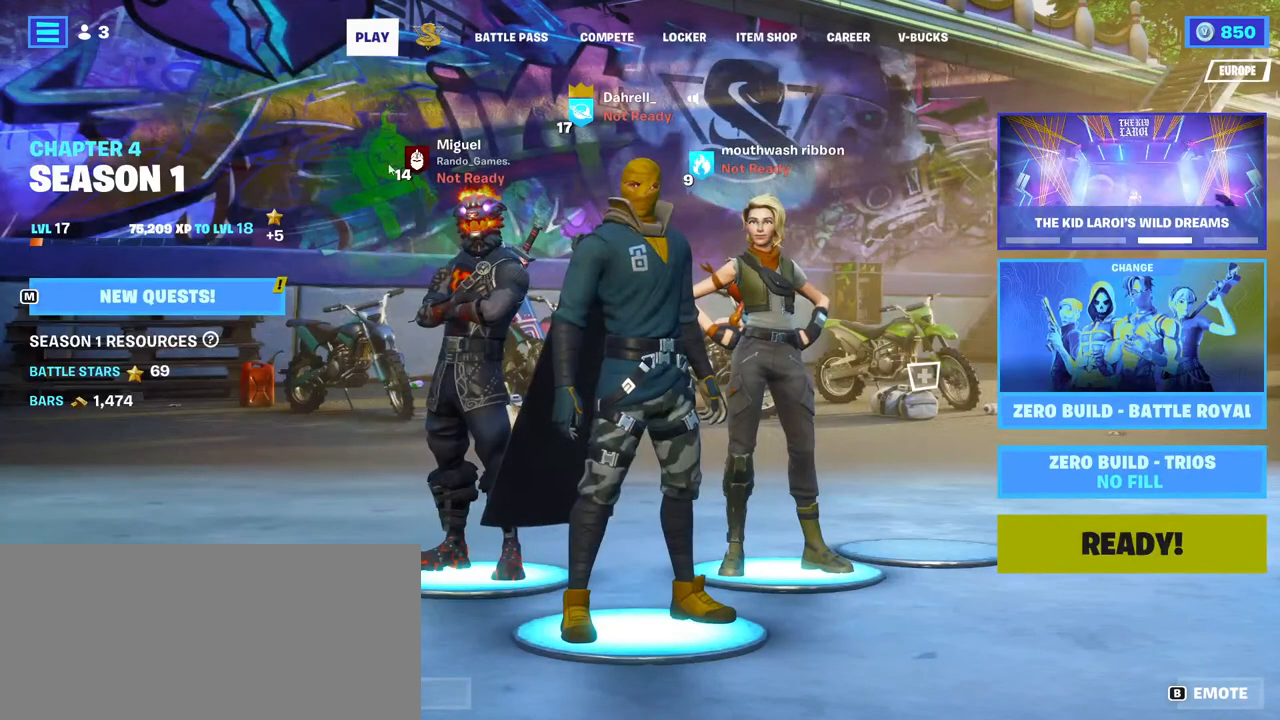
{"keys": [], "mouse": [], "events": []}
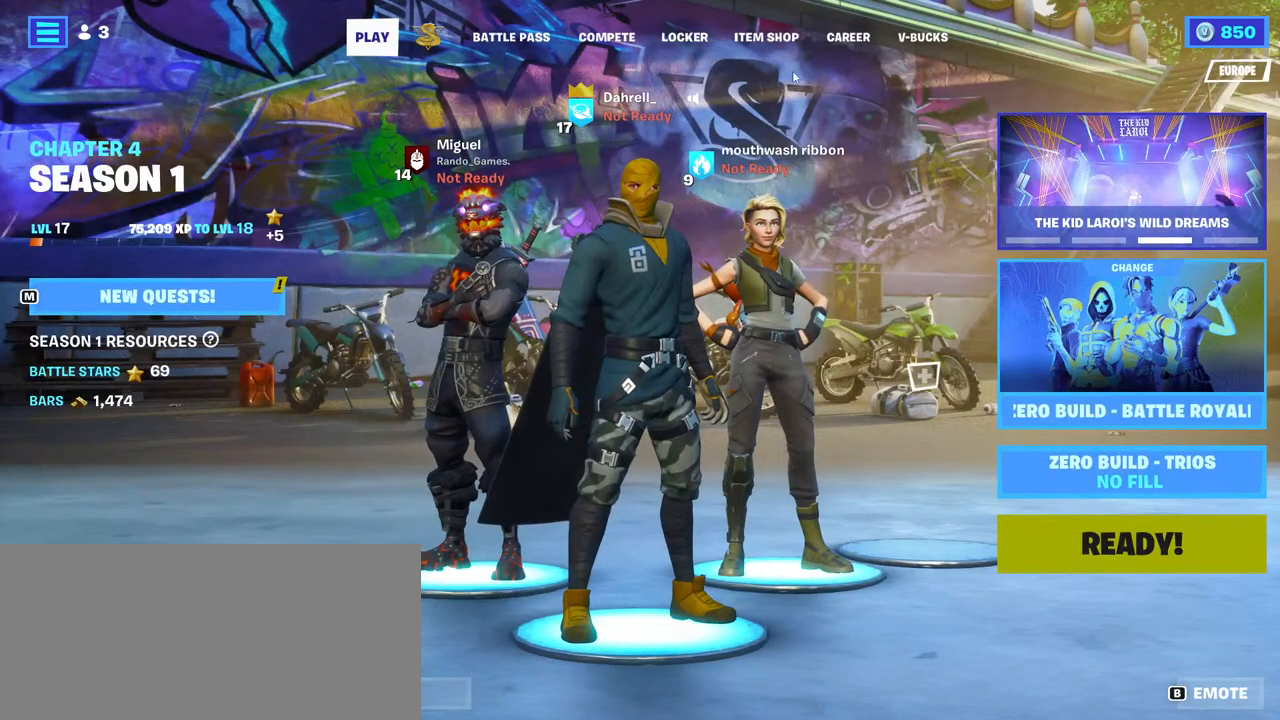
{"keys": [], "mouse": [], "events": [[383, "mouse_left", "down"], [450, "mouse_left", "up"]]}
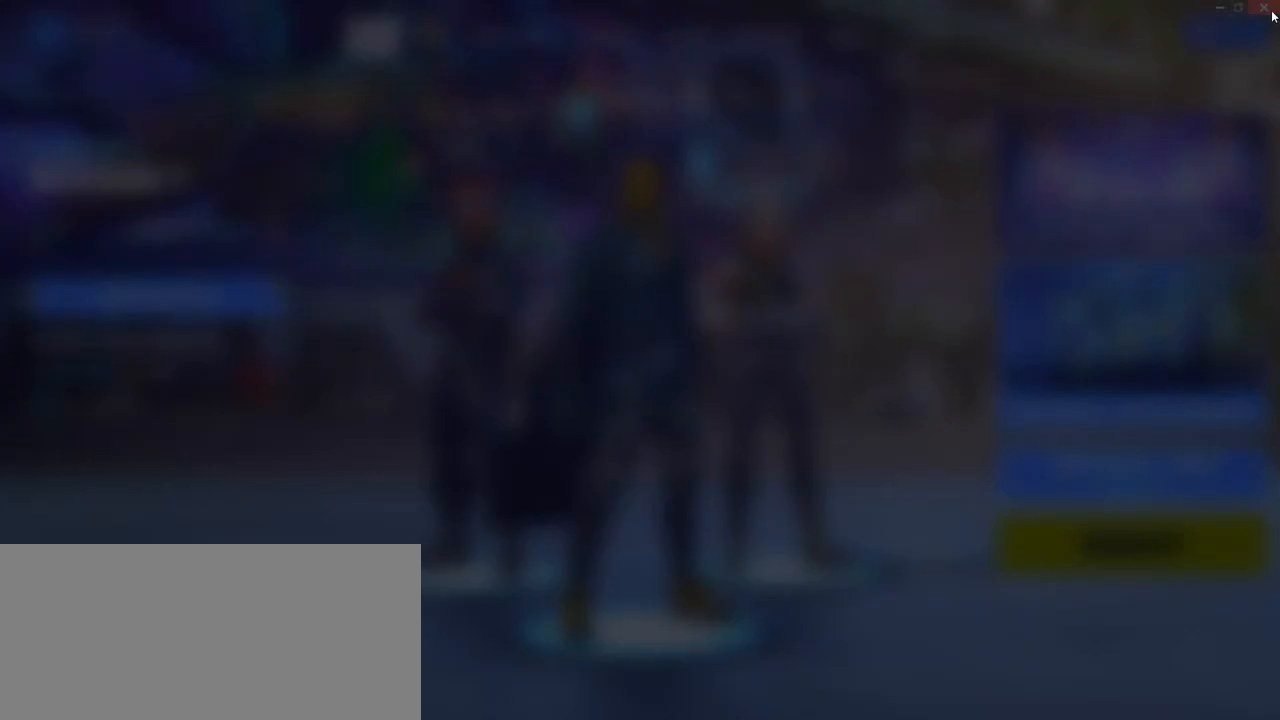
{"keys": [], "mouse": [], "events": []}
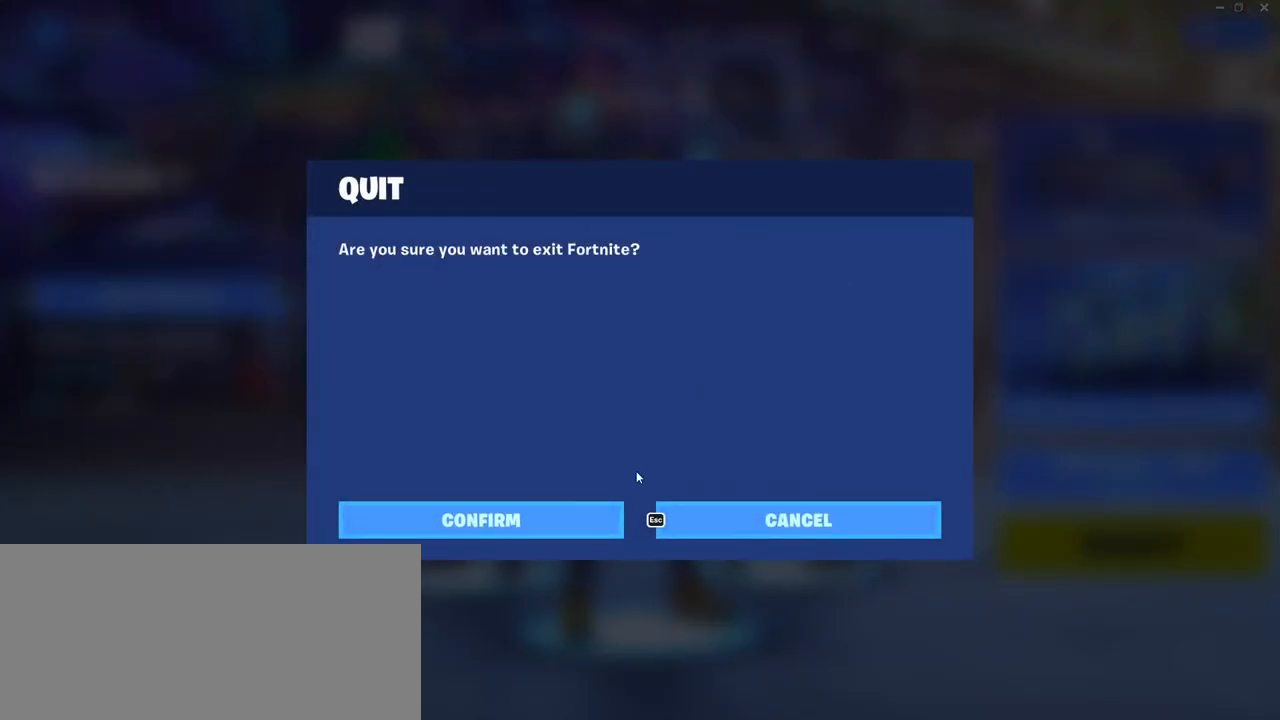
{"keys": [], "mouse": [], "events": [[283, "mouse_left", "down"], [350, "mouse_left", "up"]]}
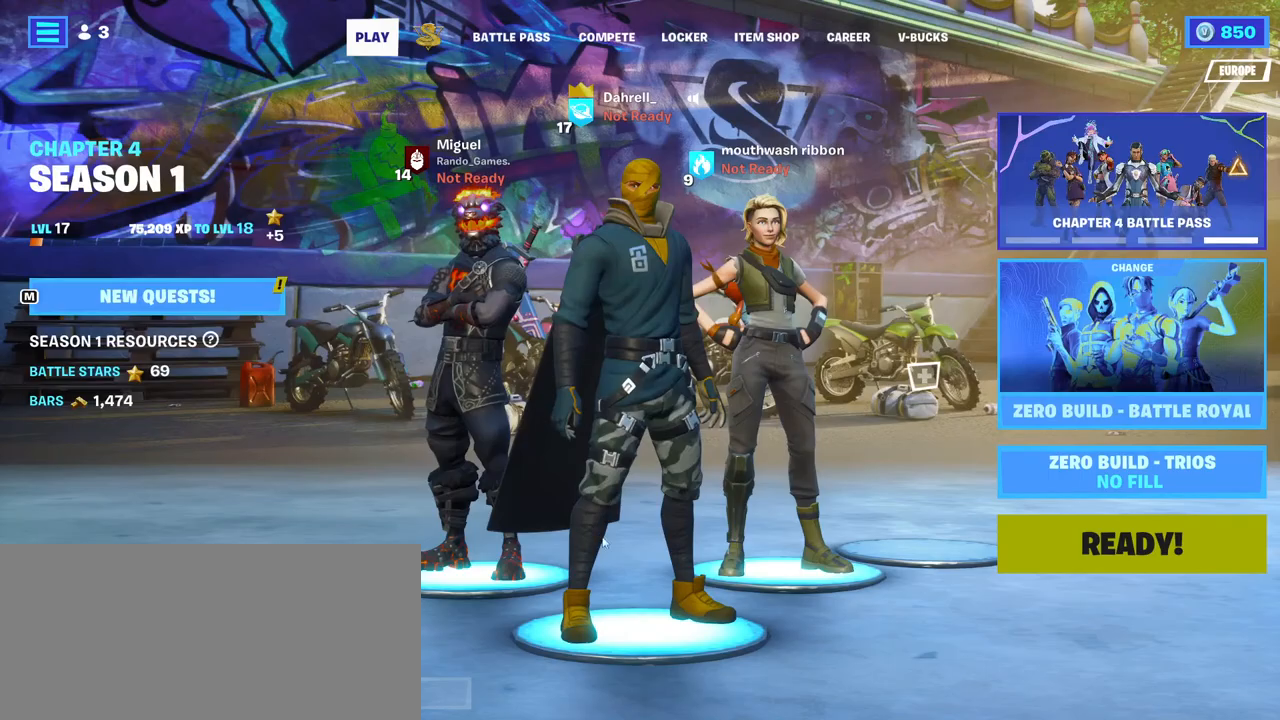
{"keys": [], "mouse": [], "events": []}
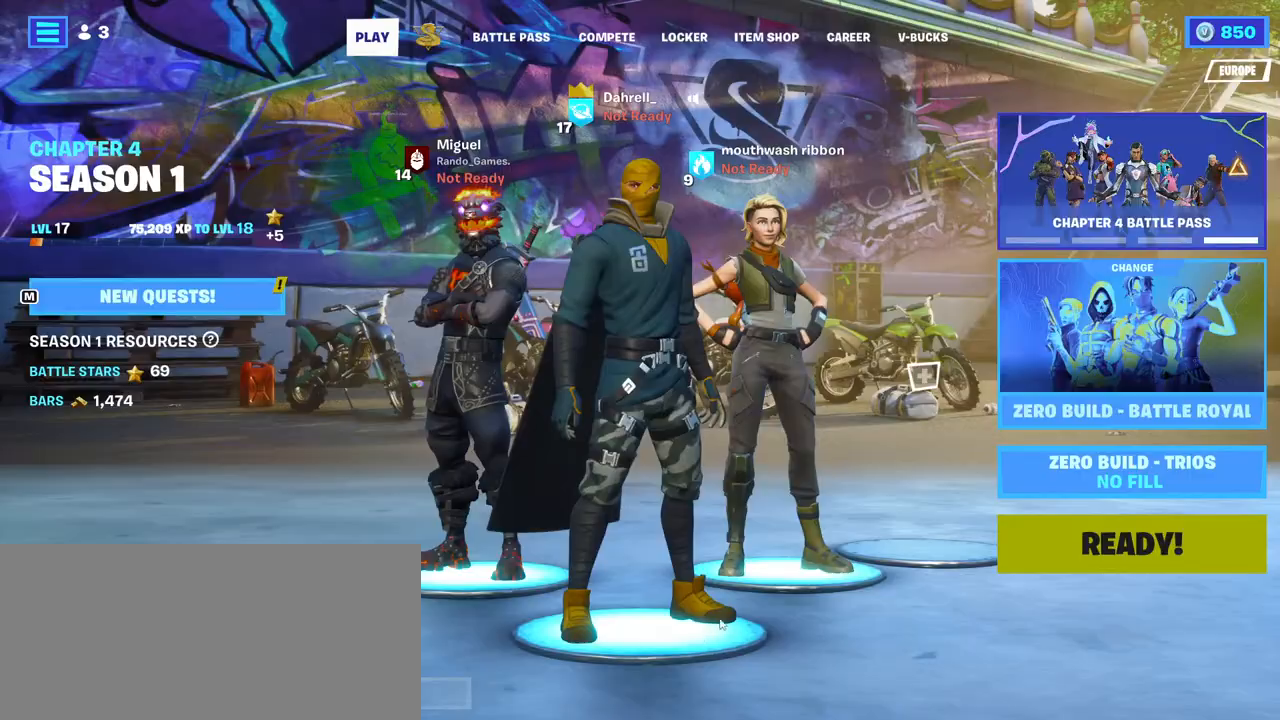
{"keys": [], "mouse": [], "events": []}
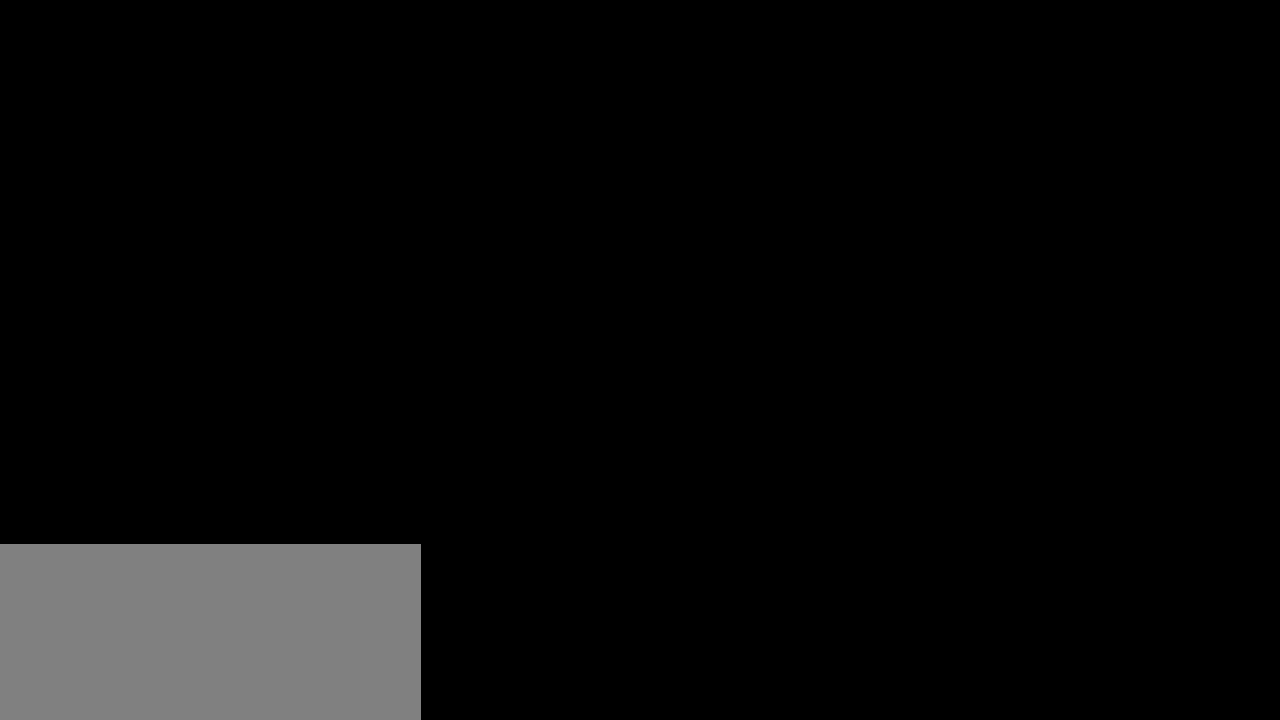
{"keys": [], "mouse": [], "events": [[317, "s", "down"], [417, "s", "up"]]}
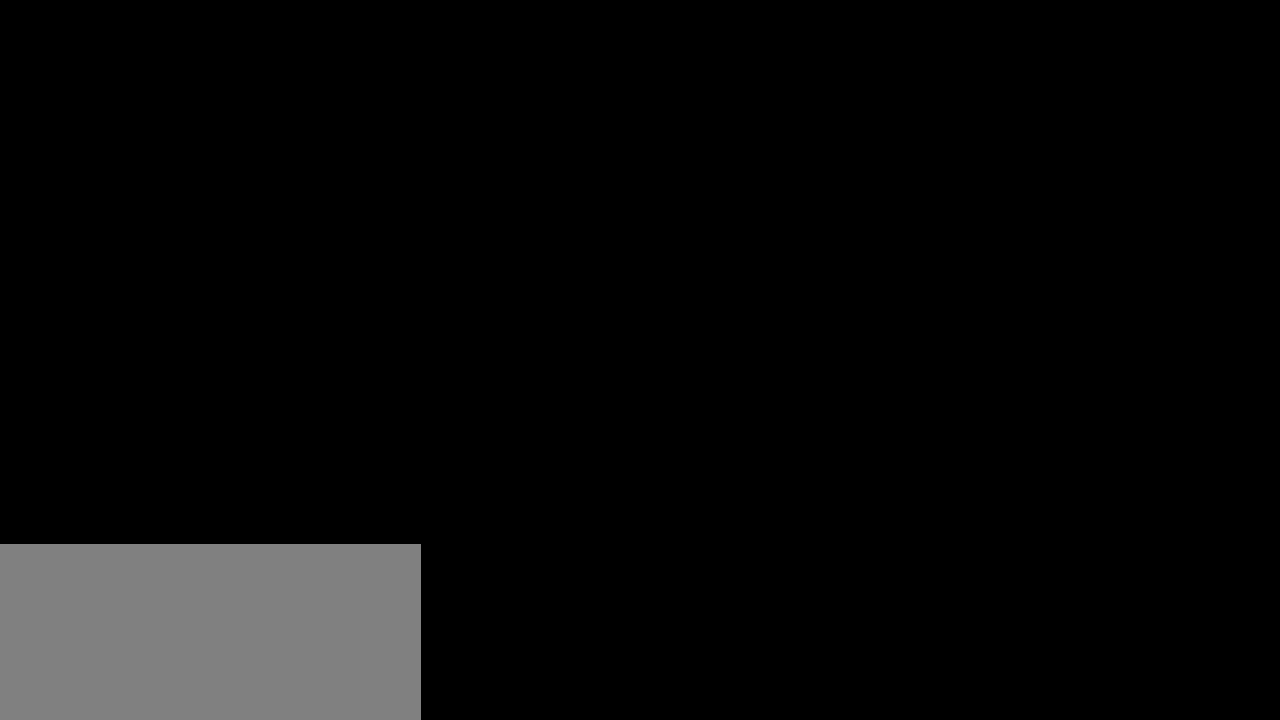
{"keys": [], "mouse": [], "events": [[83, "e", "down"], [183, "a", "down"], [267, "e", "up"], [317, "a", "up"]]}
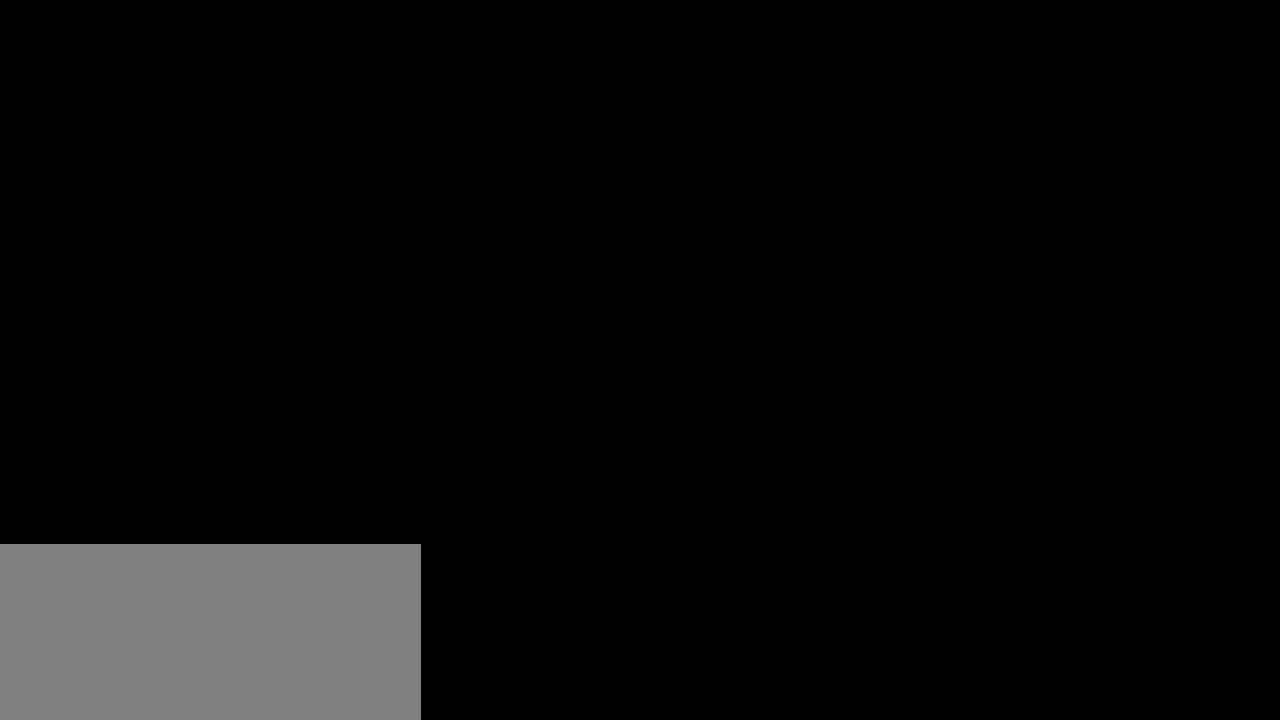
{"keys": [], "mouse": [], "events": [[167, "mouse_left", "down"], [233, "mouse_left", "up"]]}
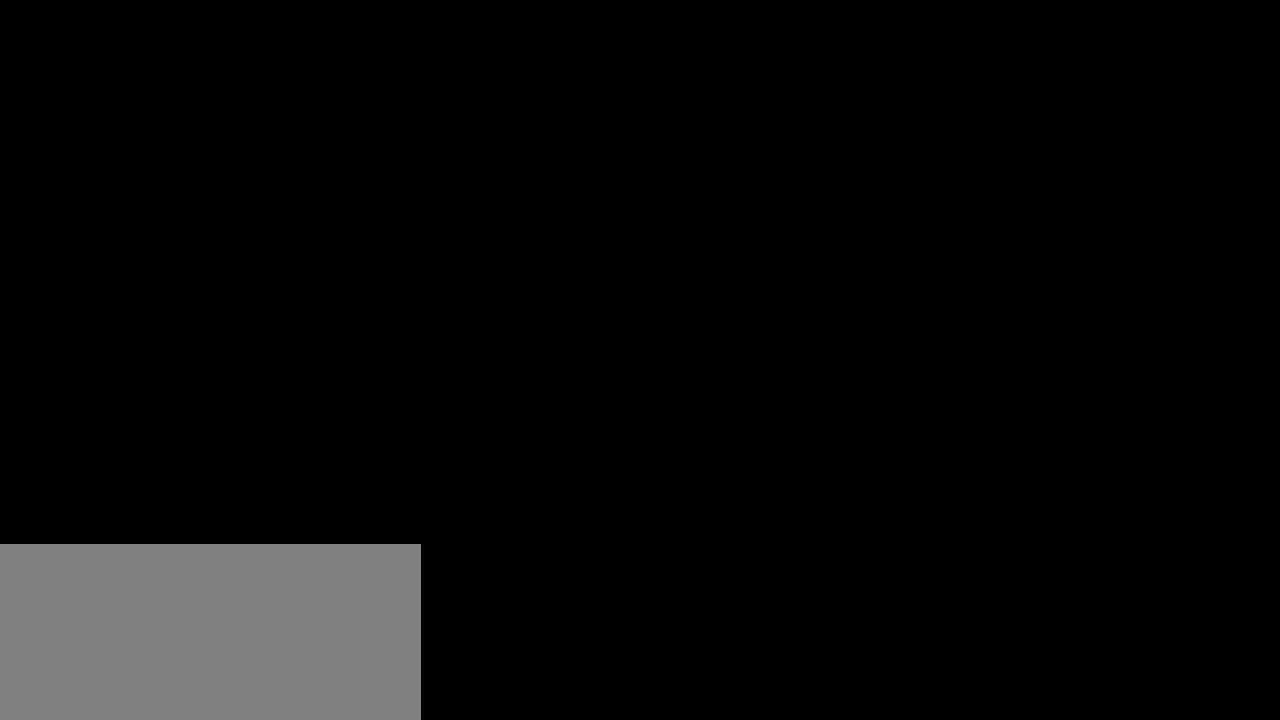
{"keys": [], "mouse": [], "events": []}
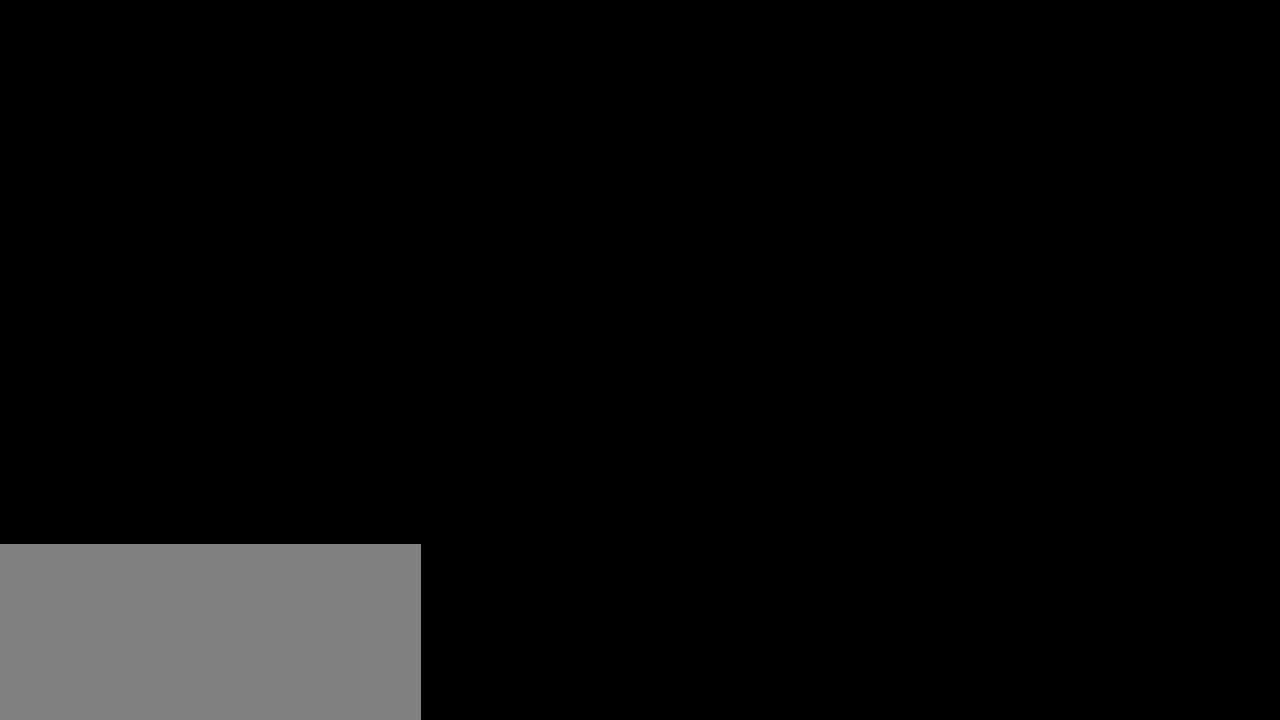
{"keys": [], "mouse": [], "events": []}
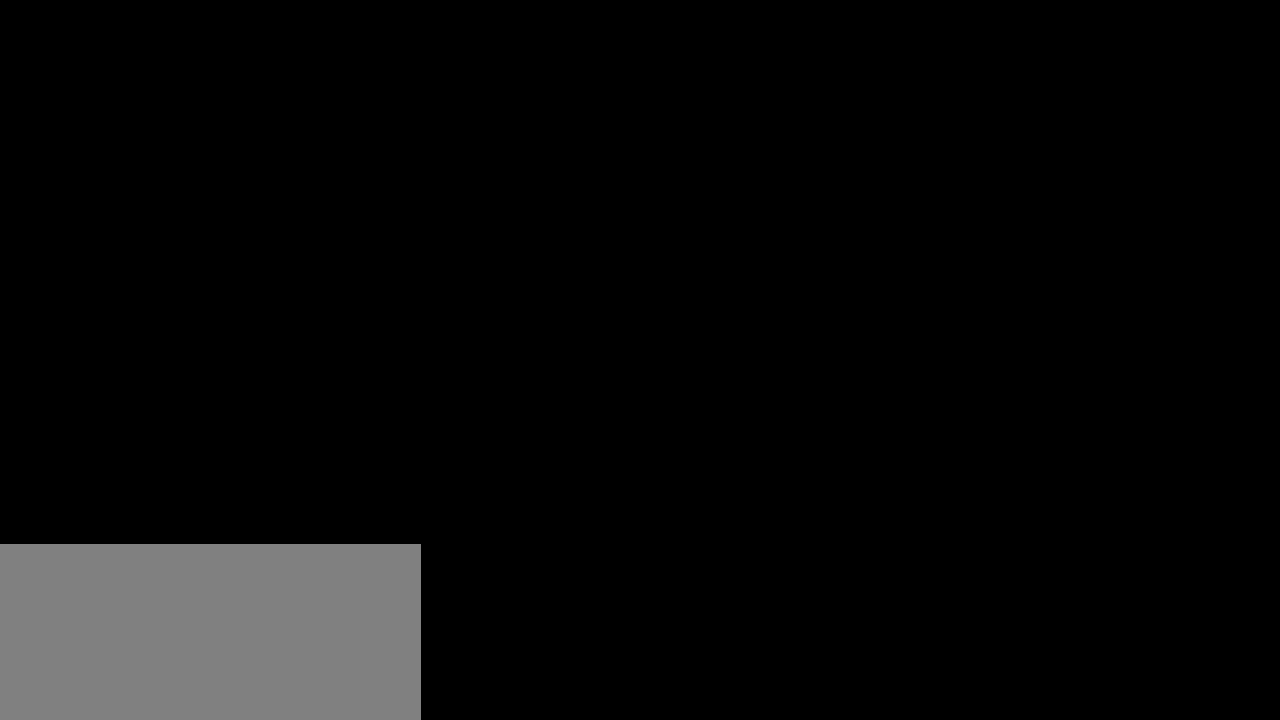
{"keys": [], "mouse": [], "events": [[217, "mouse_left", "down"], [317, "mouse_left", "up"]]}
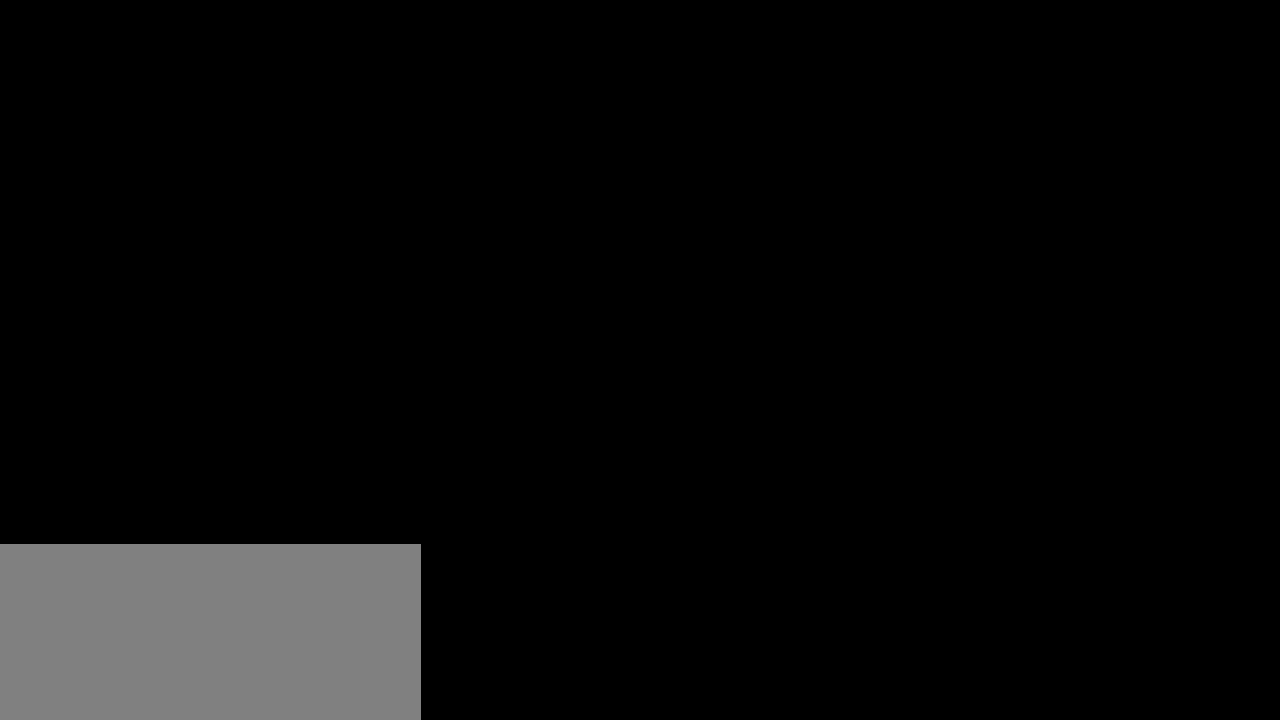
{"keys": [], "mouse": [], "events": []}
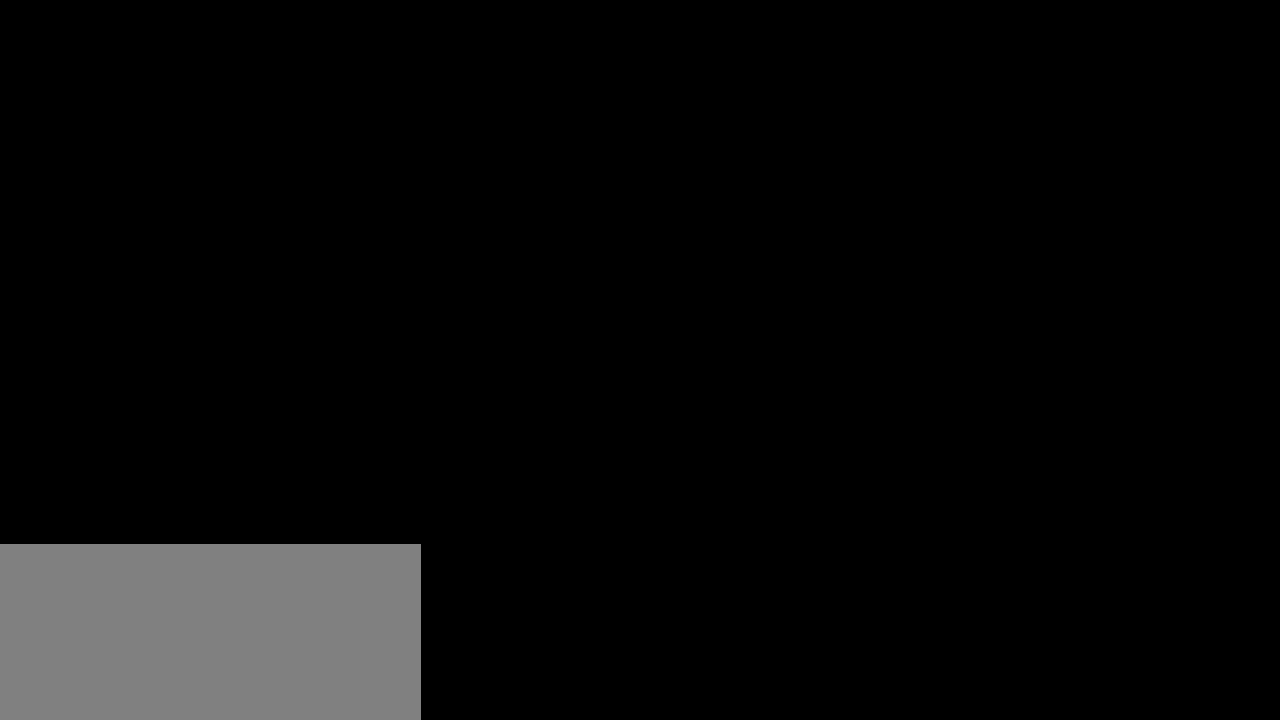
{"keys": [], "mouse": [], "events": [[33, "mouse_left", "down"], [117, "mouse_left", "up"], [283, "mouse_left", "down"], [383, "mouse_left", "up"]]}
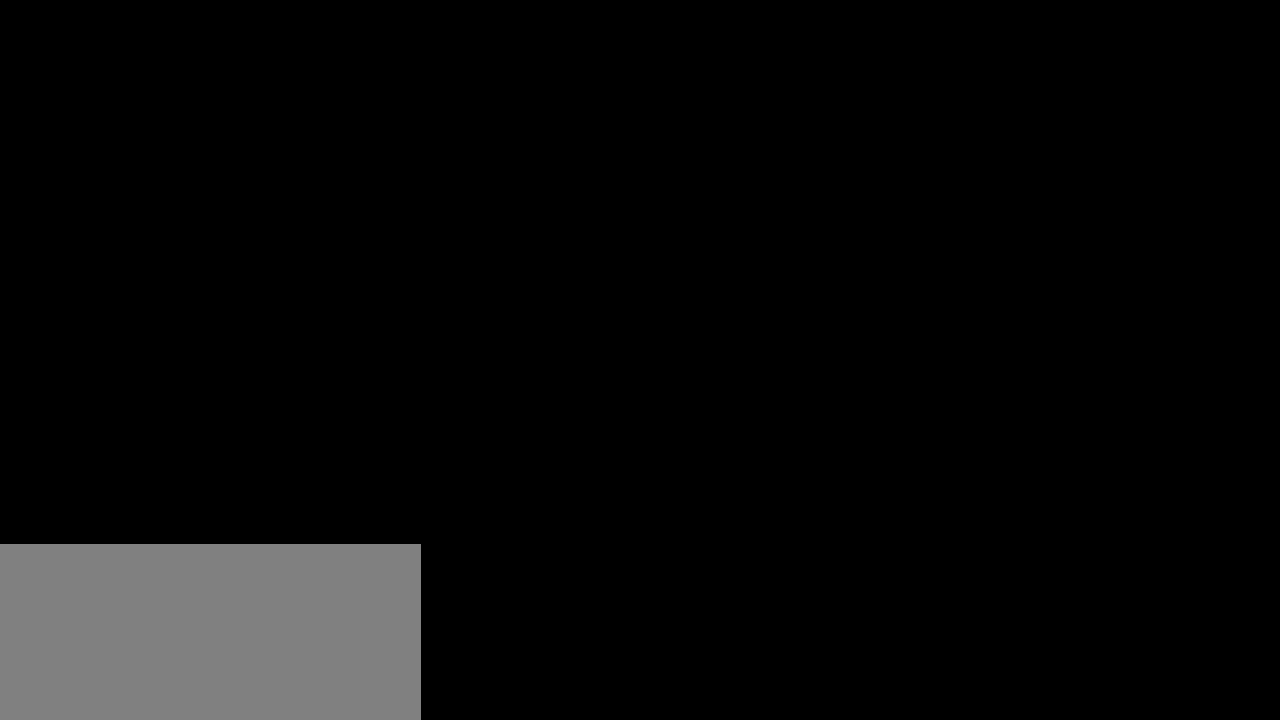
{"keys": [], "mouse": [], "events": []}
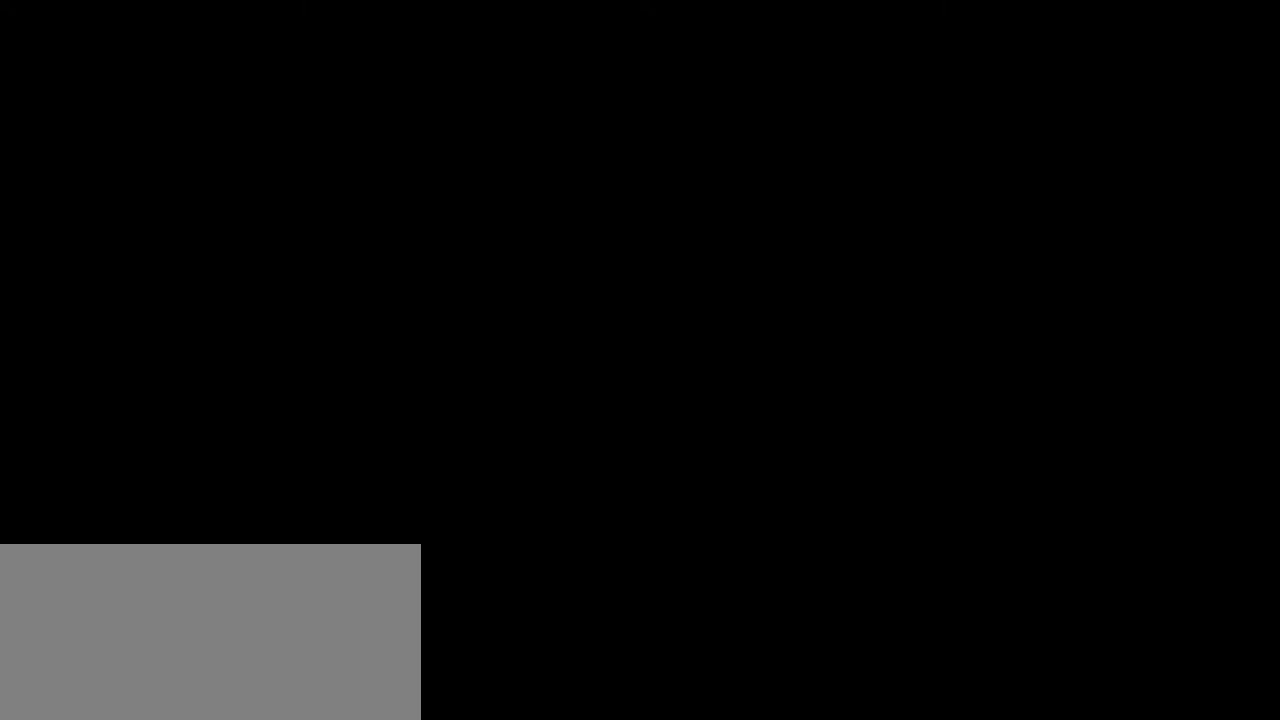
{"keys": [], "mouse": [], "events": [[217, "space", "down"], [383, "space", "up"]]}
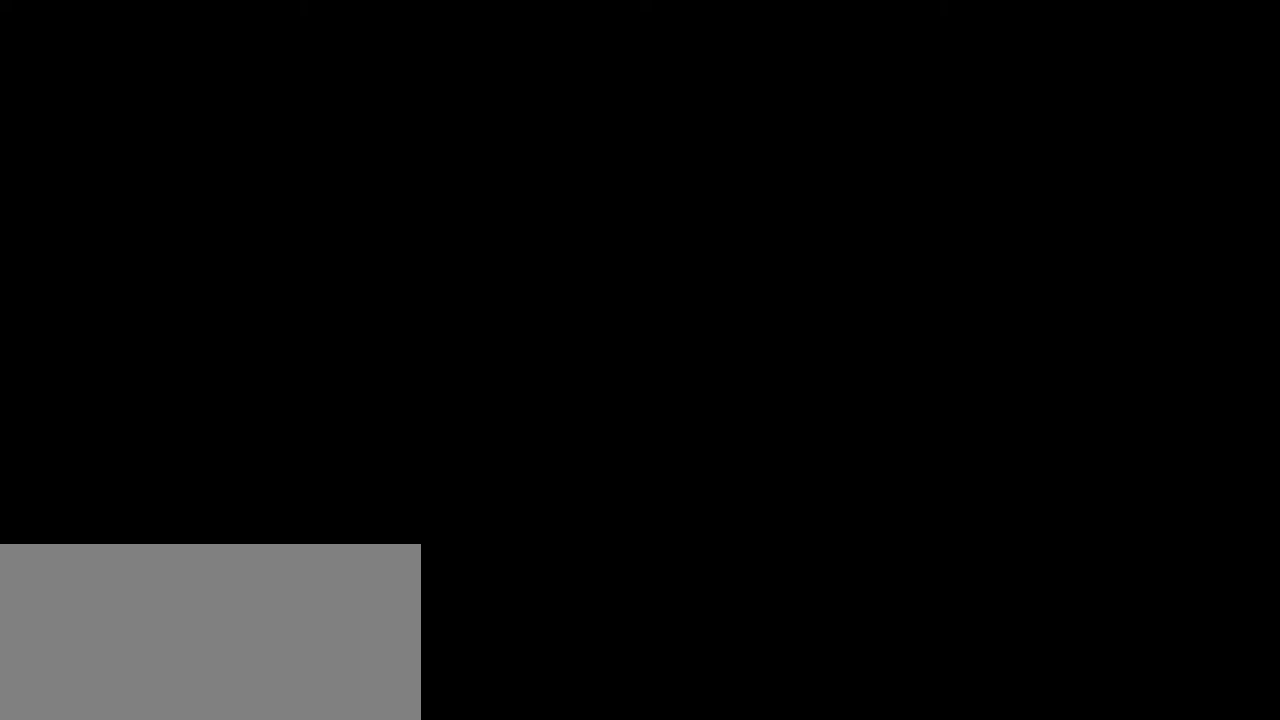
{"keys": [], "mouse": [], "events": [[333, "mouse_left", "down"], [483, "mouse_left", "up"]]}
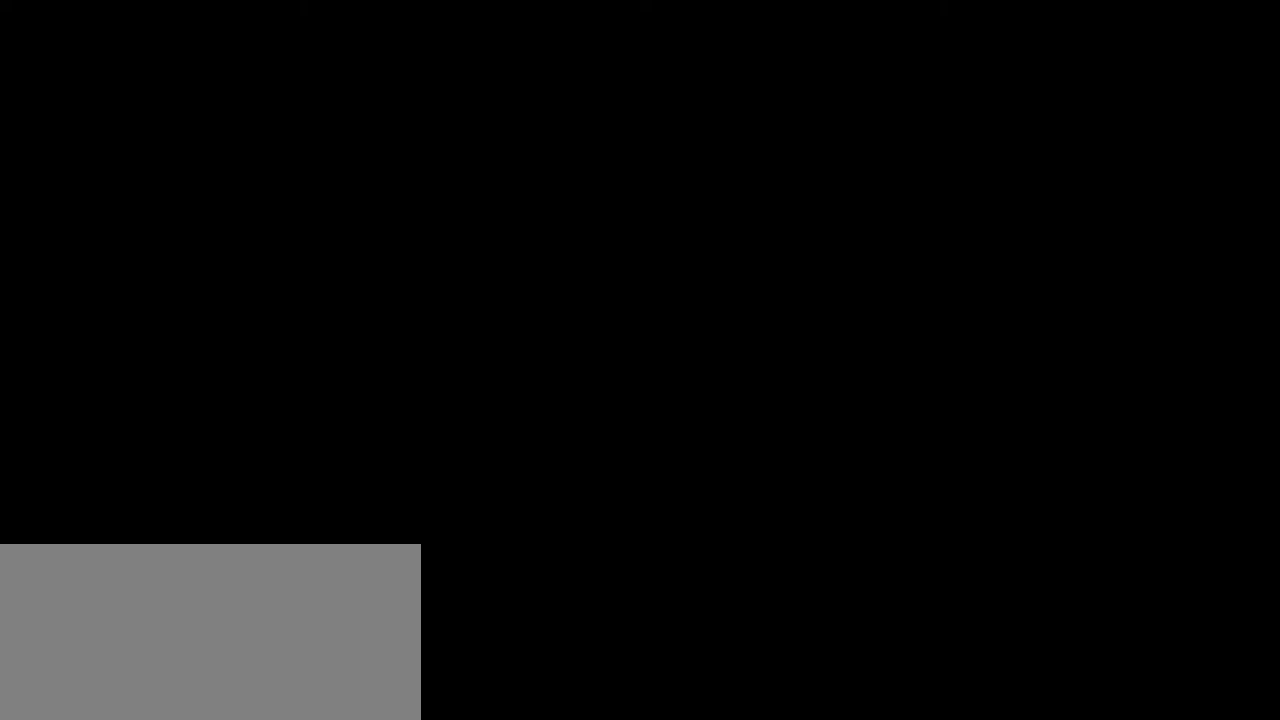
{"keys": [], "mouse": [], "events": [[167, "mouse_left", "down"], [250, "mouse_left", "up"]]}
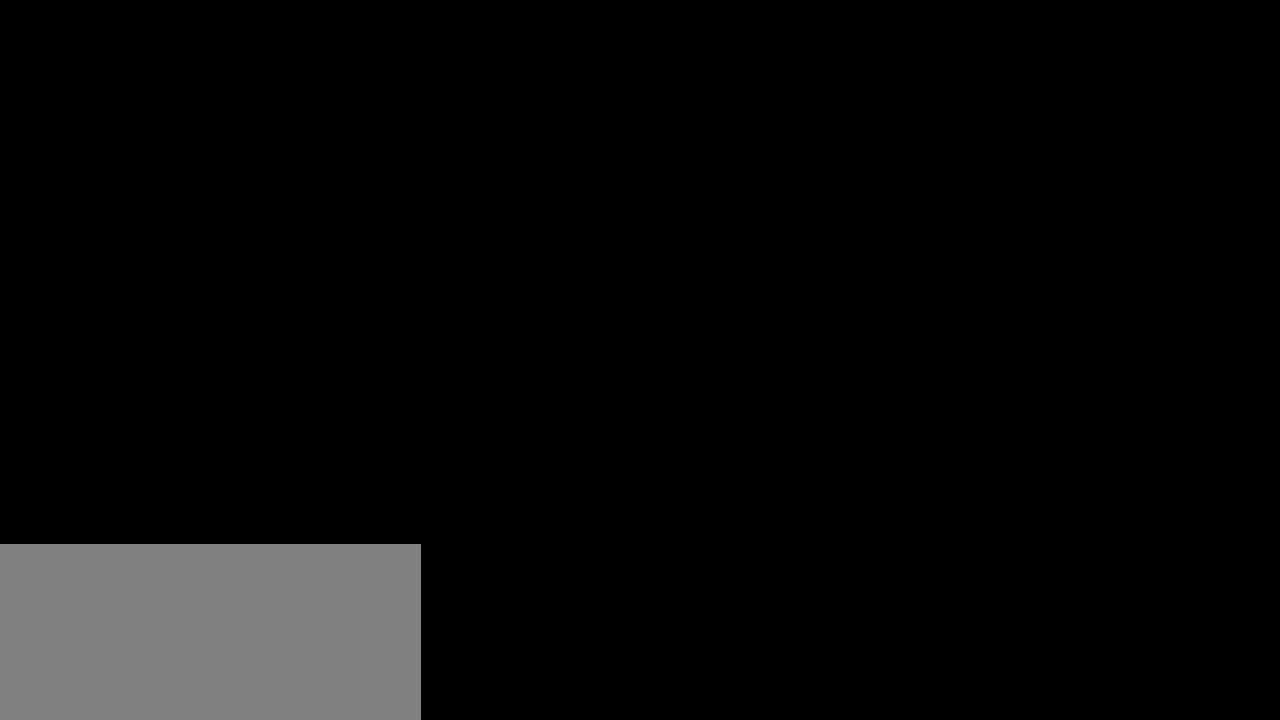
{"keys": [], "mouse": [], "events": [[183, "mouse_left", "down"], [267, "mouse_left", "up"]]}
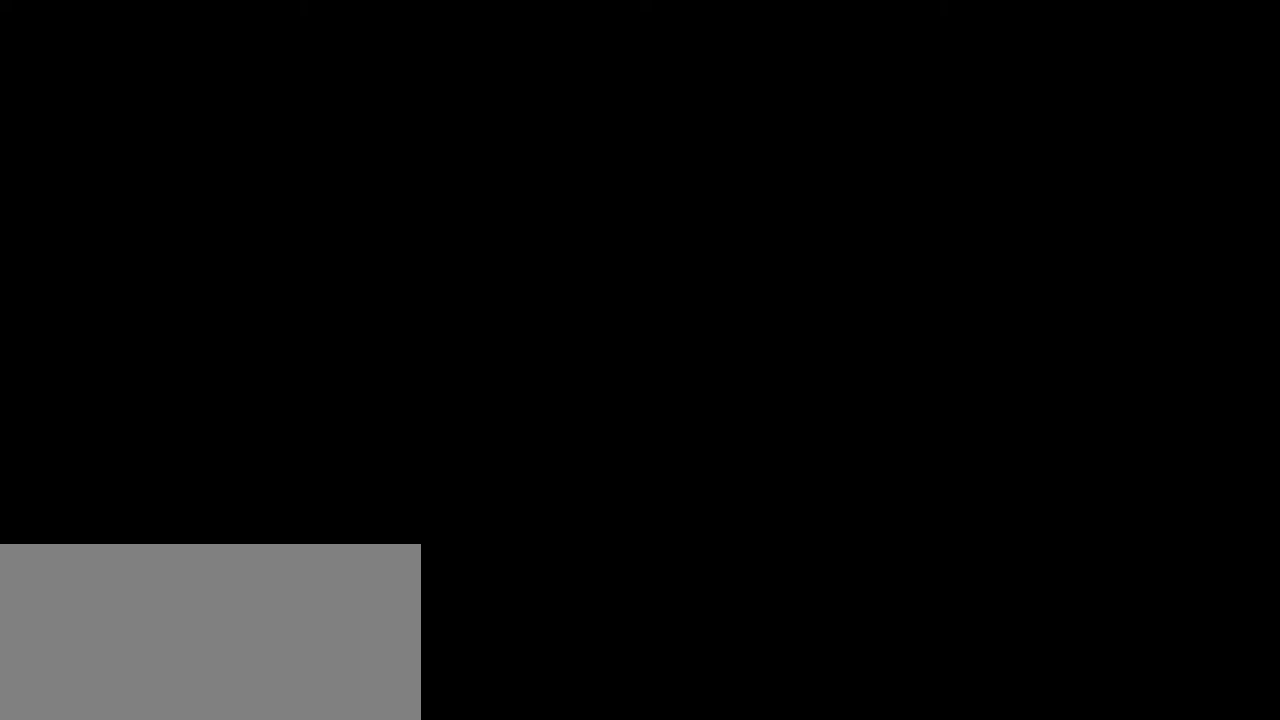
{"keys": [], "mouse": [], "events": []}
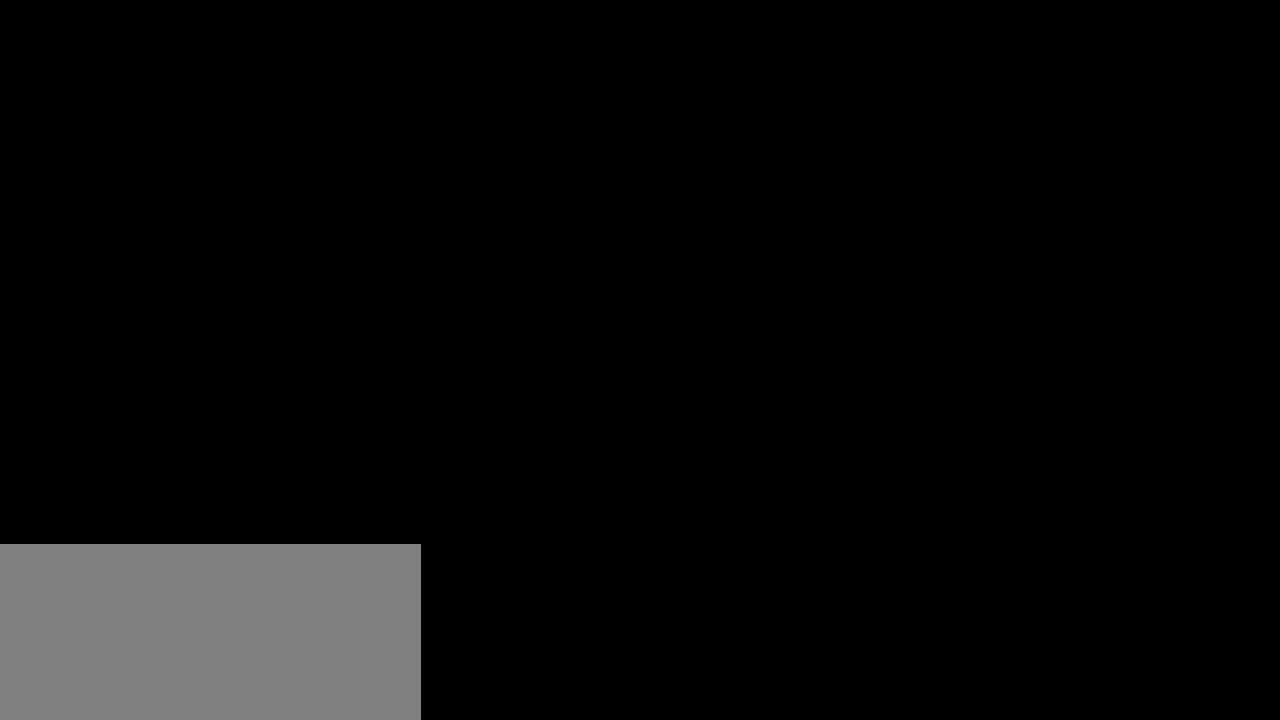
{"keys": [], "mouse": [], "events": []}
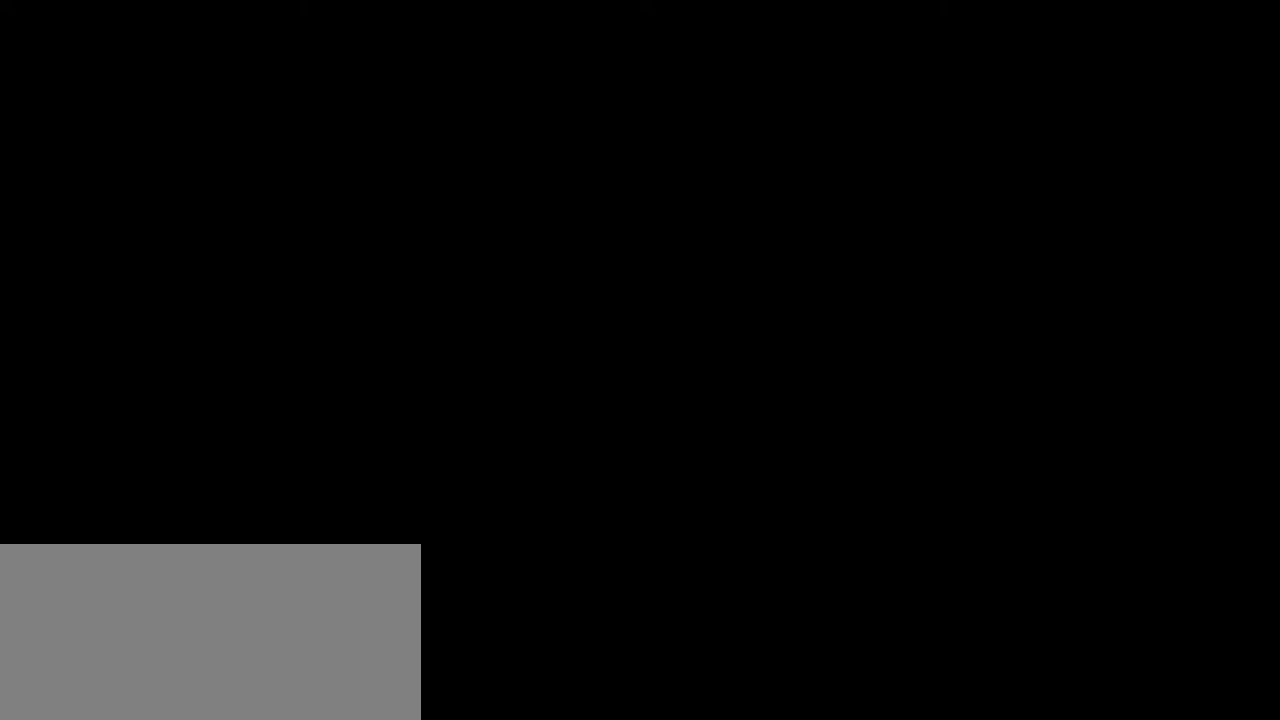
{"keys": [], "mouse": [], "events": []}
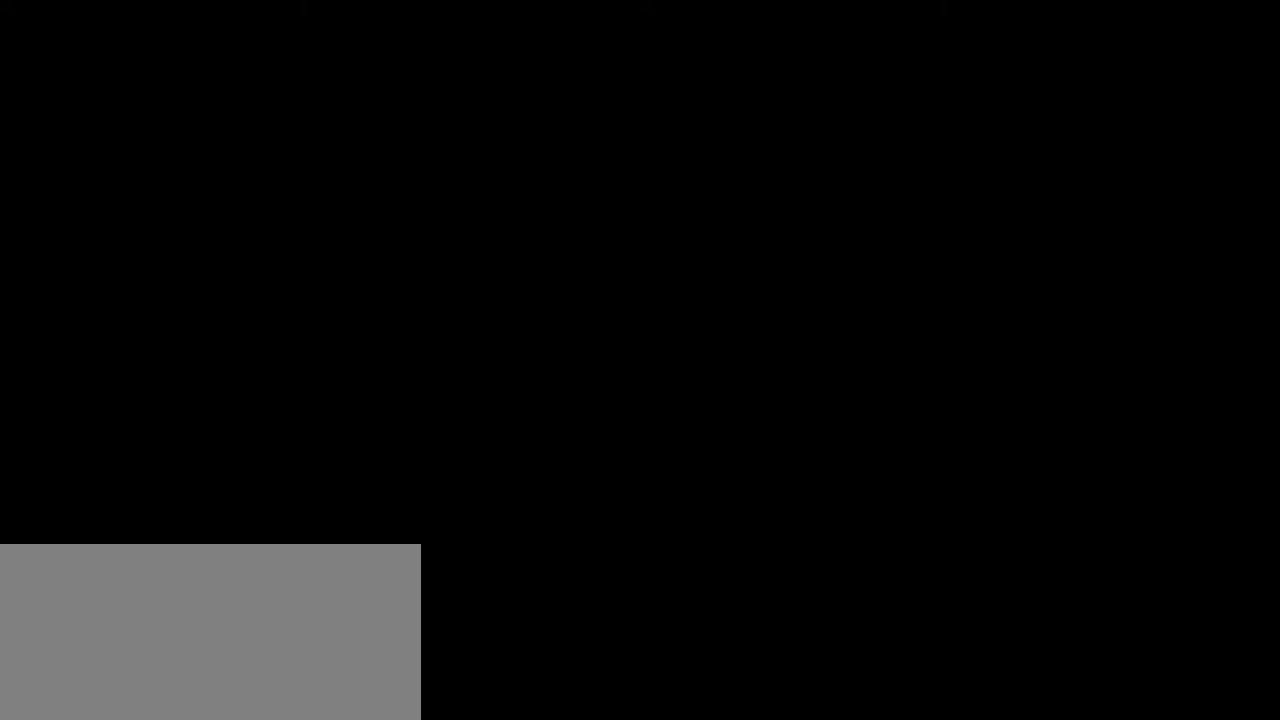
{"keys": [], "mouse": [], "events": []}
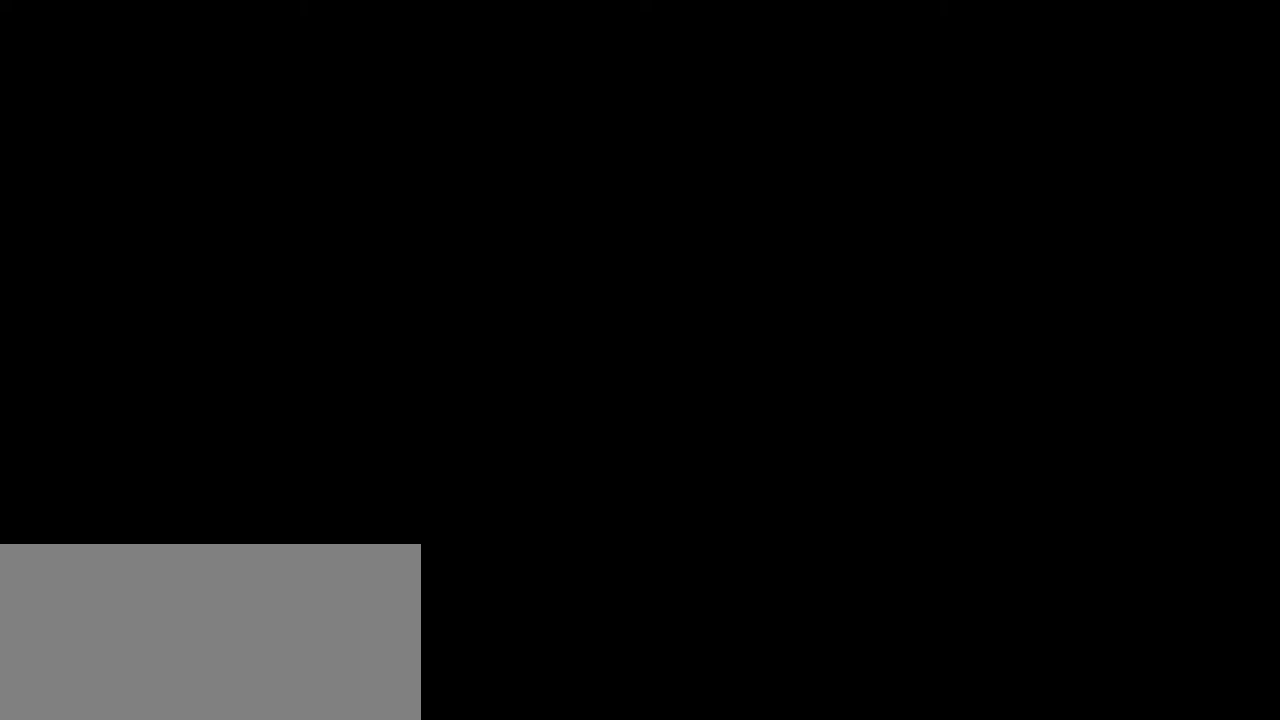
{"keys": [], "mouse": [], "events": [[167, "mouse_left", "down"], [233, "mouse_left", "up"]]}
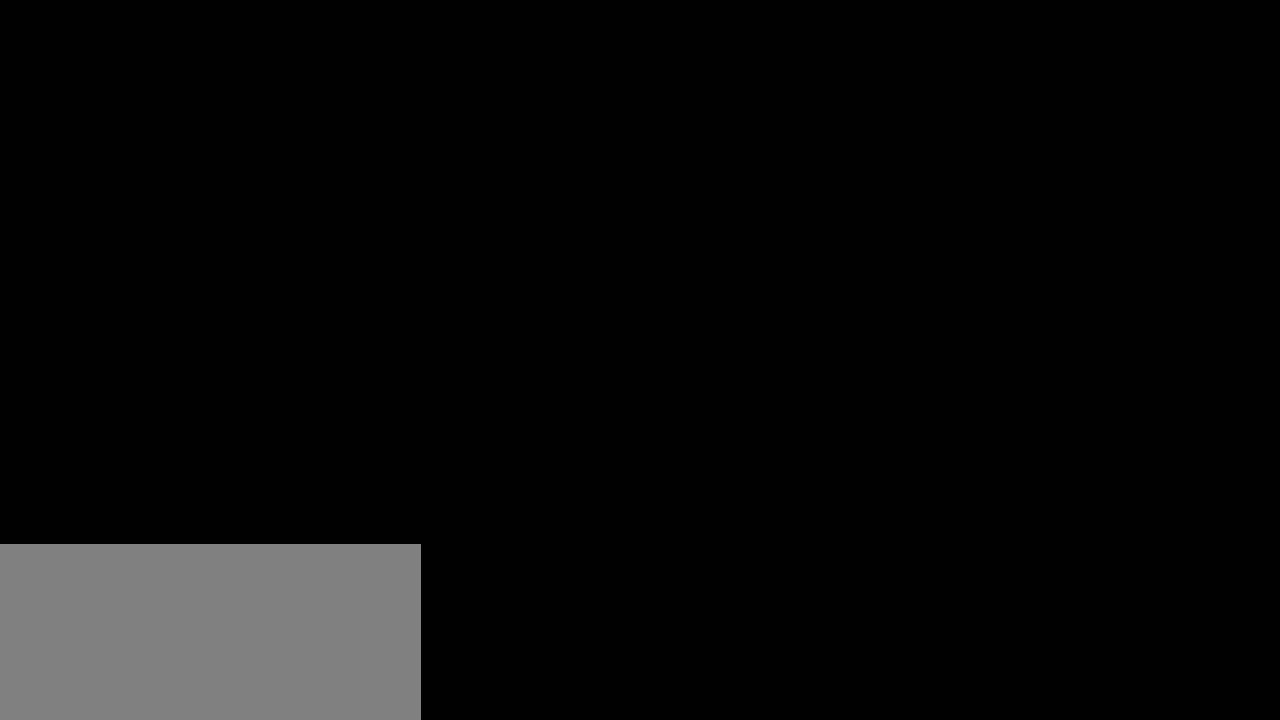
{"keys": [], "mouse": ["left"], "events": [[117, "mouse_left", "down"], [200, "mouse_left", "up"], [467, "mouse_left", "down"]]}